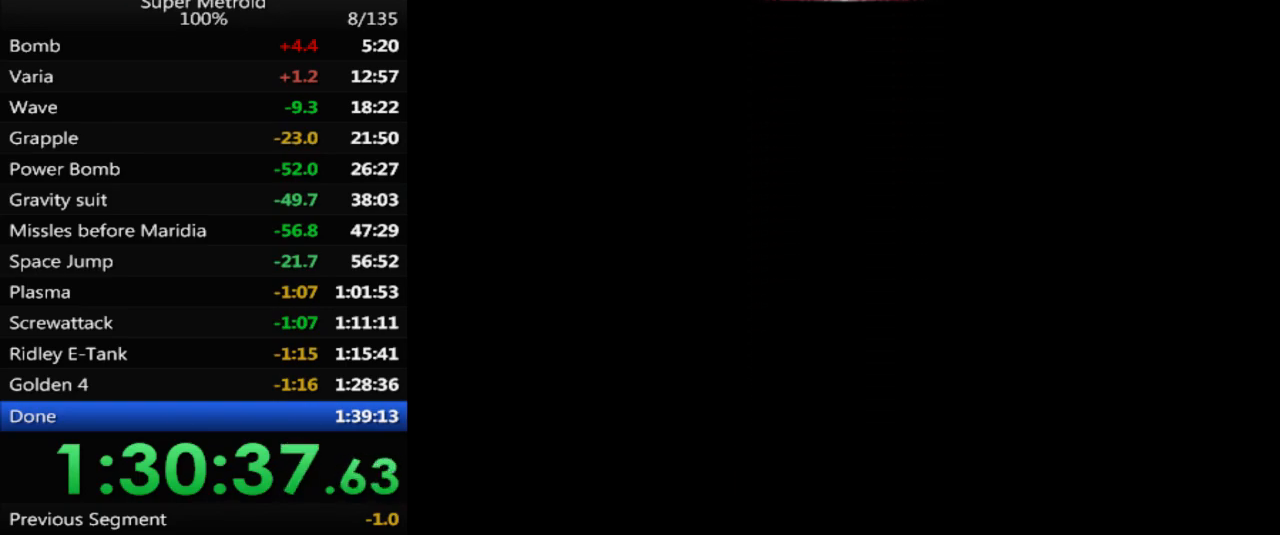
Gameplay with a controller (Nintendo layout); each line is a JSON object with the inputs held at the frame after it. "events" lists button and stick changes between this image and that frame as [ms after this image, input, new state], when the widget could be followed in between. Not read: L3 R3 SELECT.
{"buttons": ["B", "DPAD_LEFT"], "events": []}
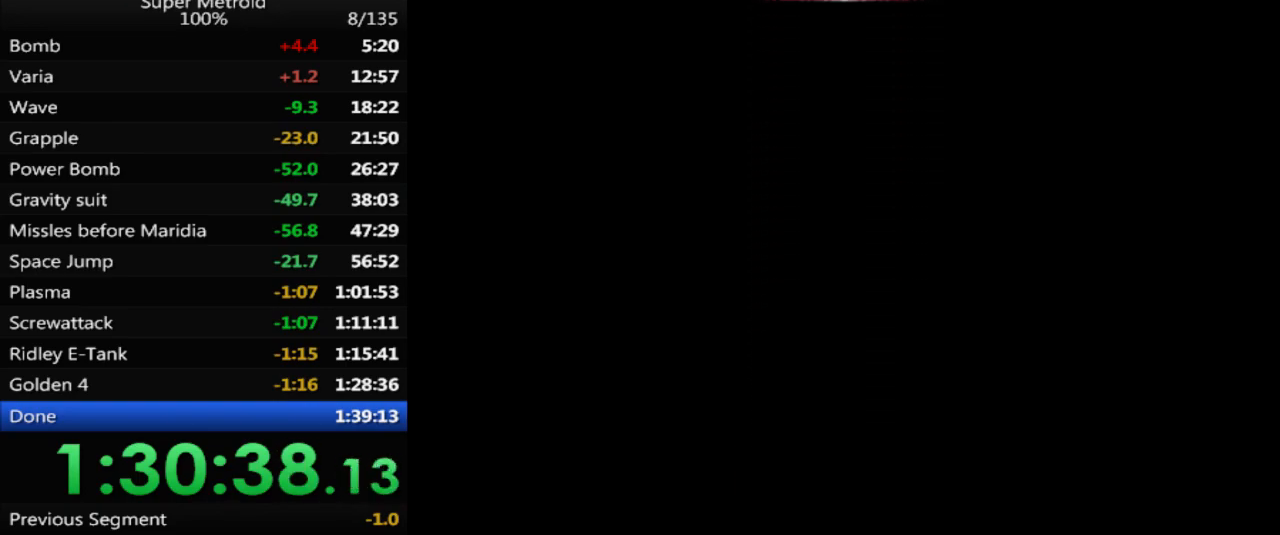
{"buttons": ["B", "DPAD_LEFT"], "events": []}
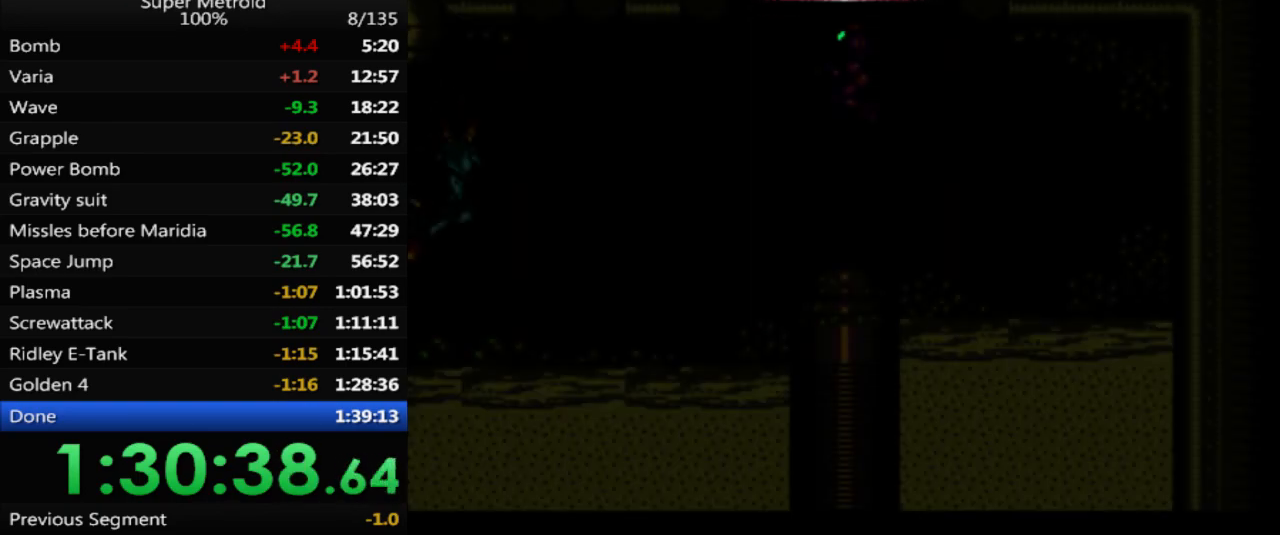
{"buttons": ["B", "DPAD_LEFT"], "events": []}
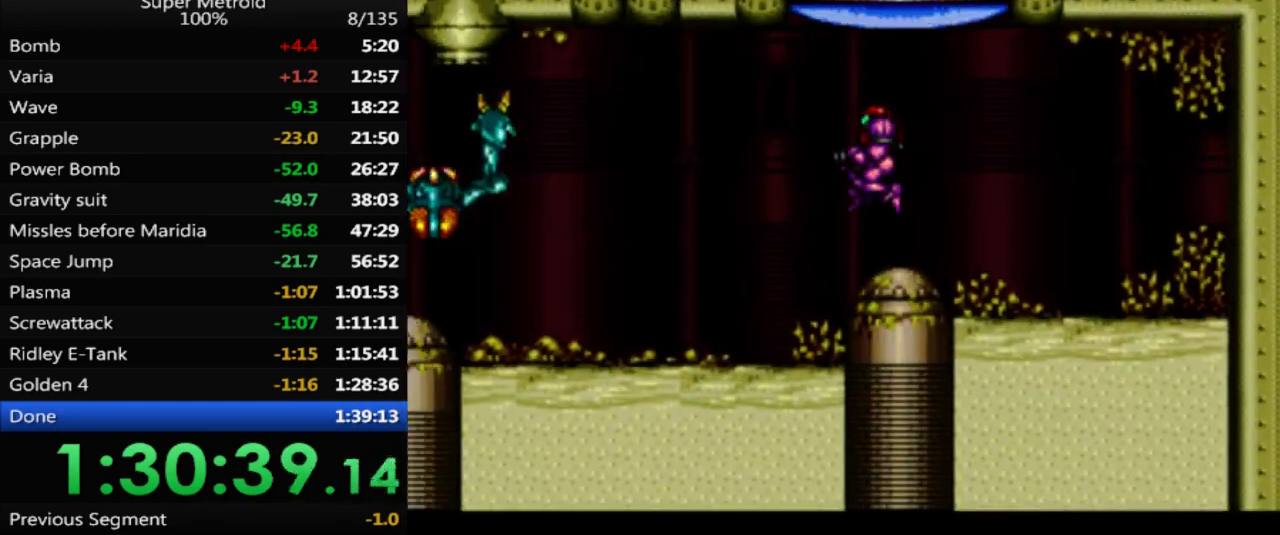
{"buttons": ["B", "DPAD_LEFT"], "events": []}
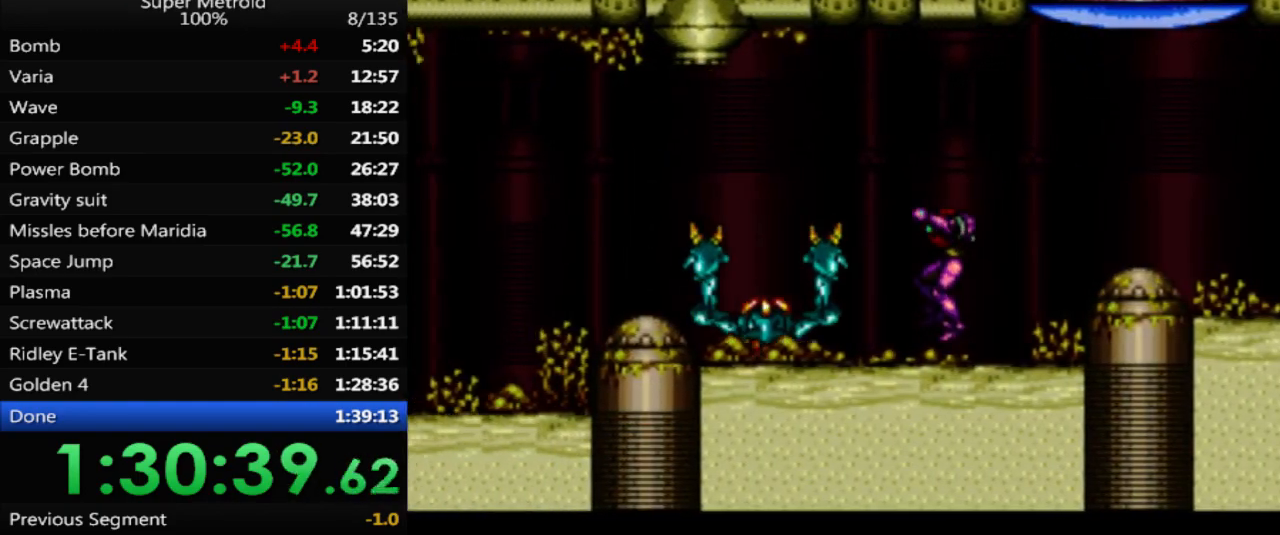
{"buttons": ["A", "B", "DPAD_LEFT"], "events": [[383, "A", "down"]]}
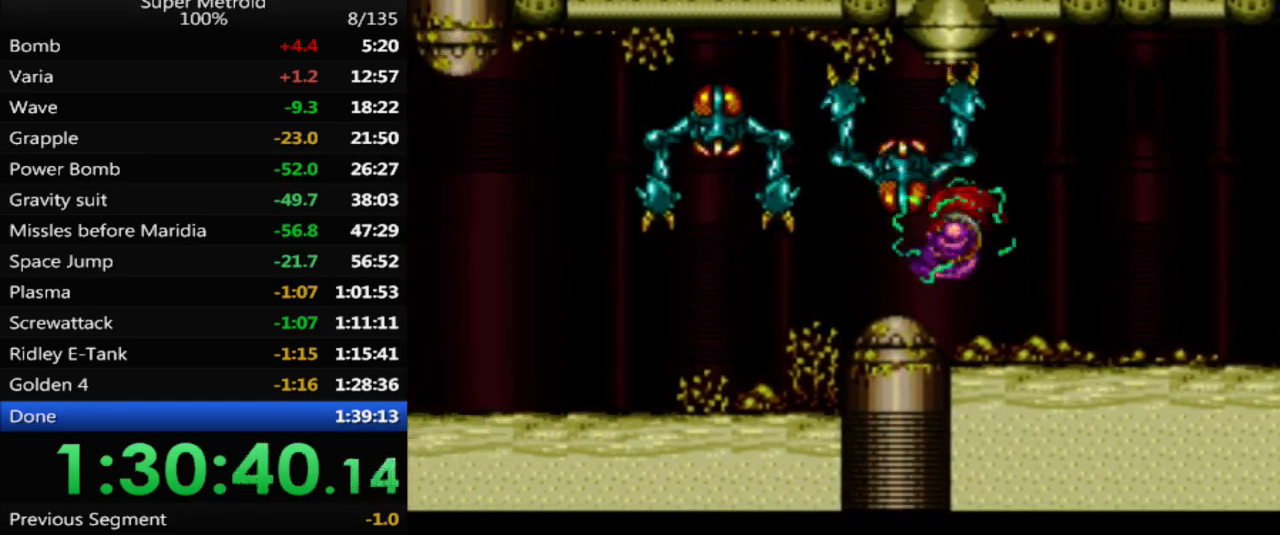
{"buttons": ["B", "DPAD_LEFT"], "events": [[83, "A", "up"]]}
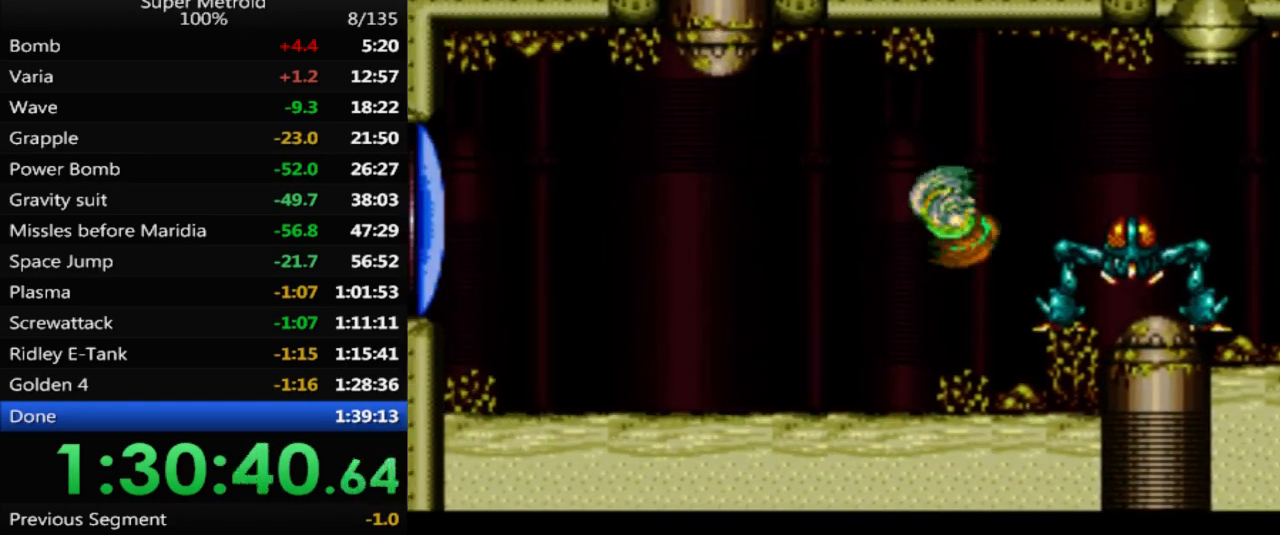
{"buttons": ["DPAD_LEFT"], "events": [[150, "A", "down"], [300, "A", "up"], [300, "B", "up"]]}
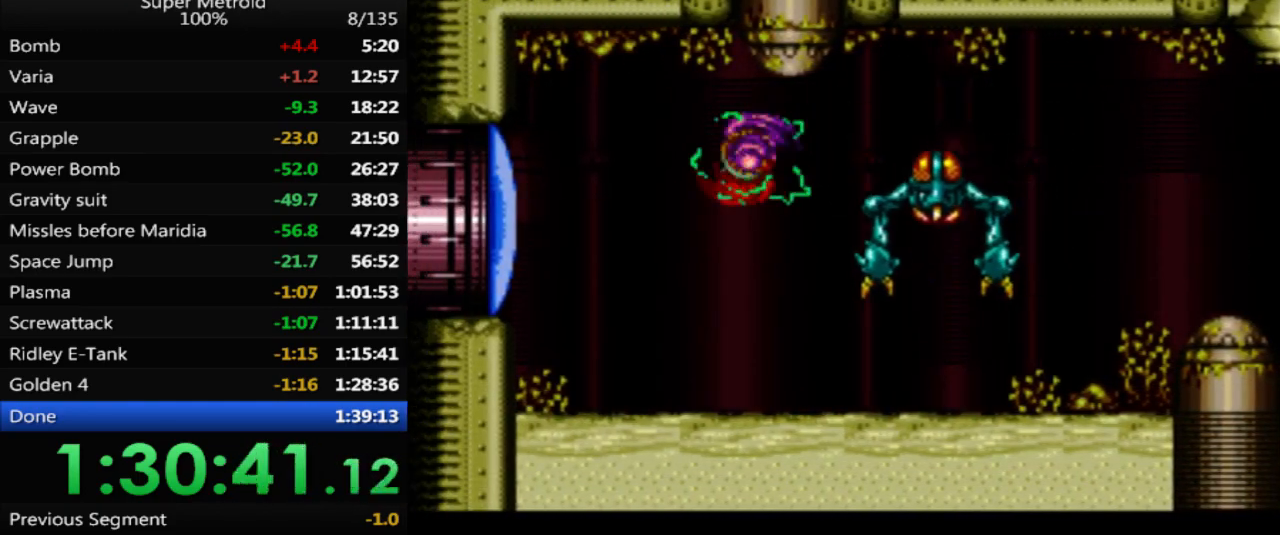
{"buttons": ["A", "DPAD_LEFT"], "events": [[50, "X", "down"], [133, "X", "up"], [500, "A", "down"]]}
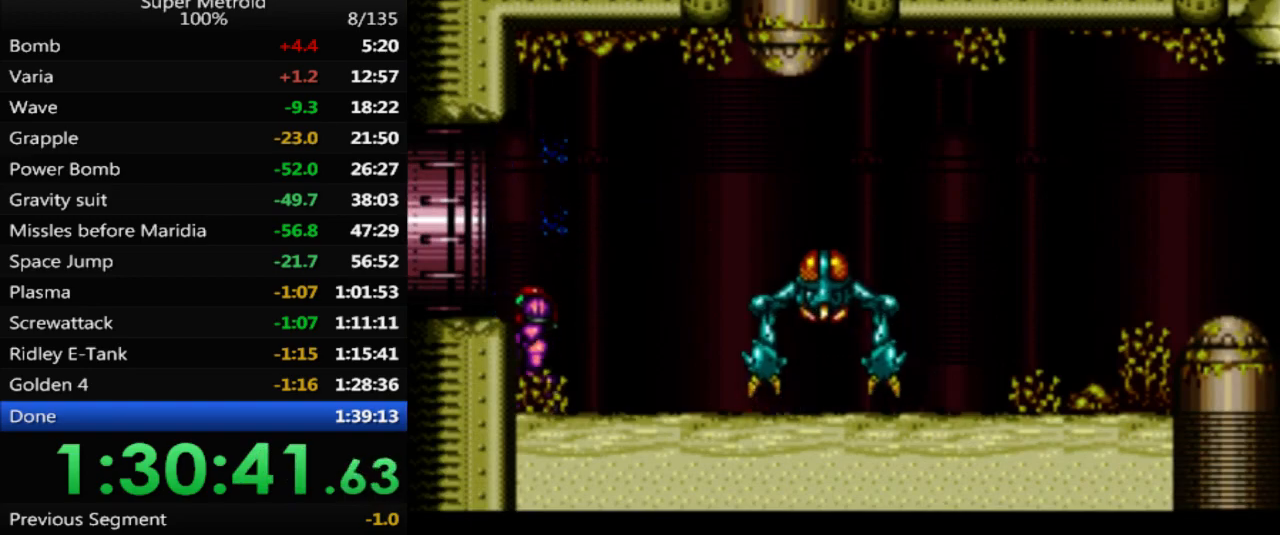
{"buttons": ["B", "DPAD_LEFT"], "events": [[150, "A", "up"], [267, "B", "down"]]}
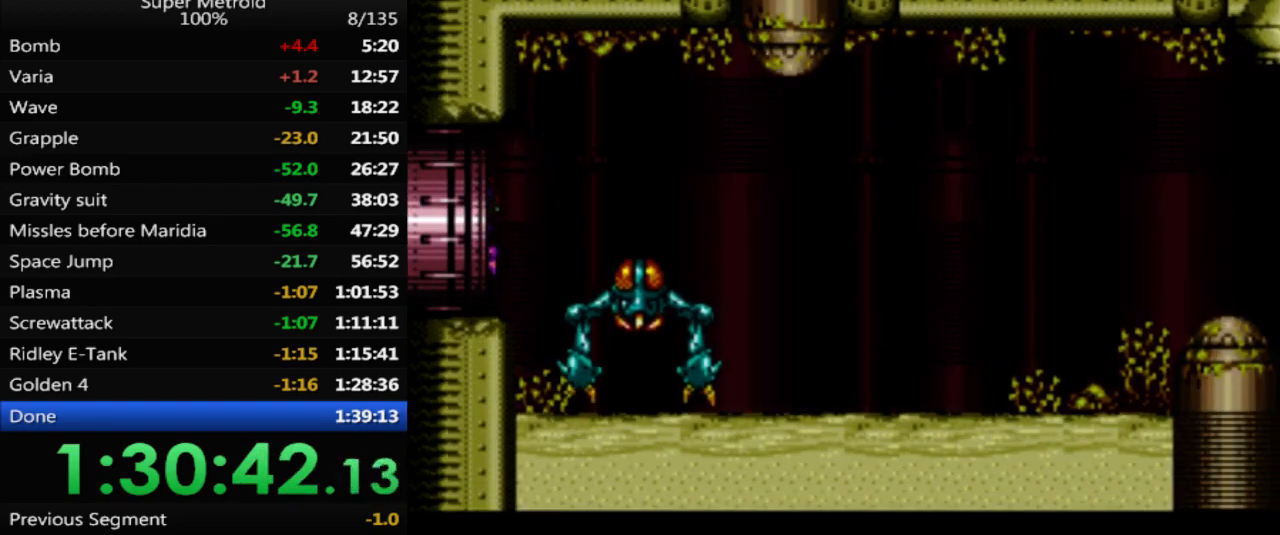
{"buttons": ["B", "DPAD_LEFT"], "events": [[283, "DPAD_LEFT", "up"], [483, "DPAD_LEFT", "down"]]}
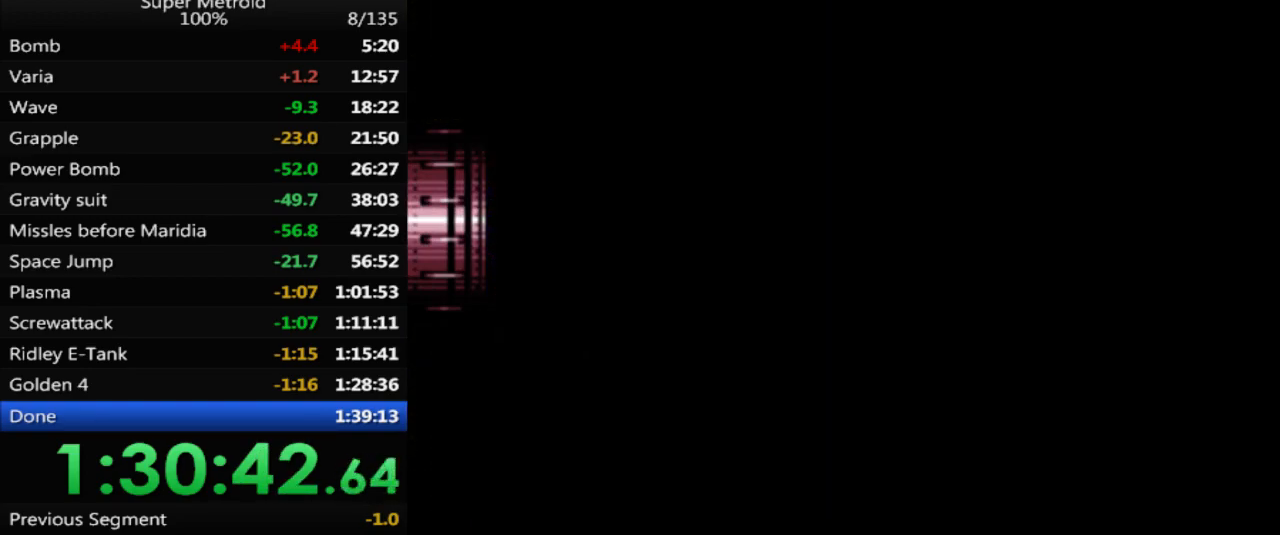
{"buttons": ["B", "DPAD_LEFT"], "events": [[133, "DPAD_LEFT", "up"], [267, "DPAD_LEFT", "down"]]}
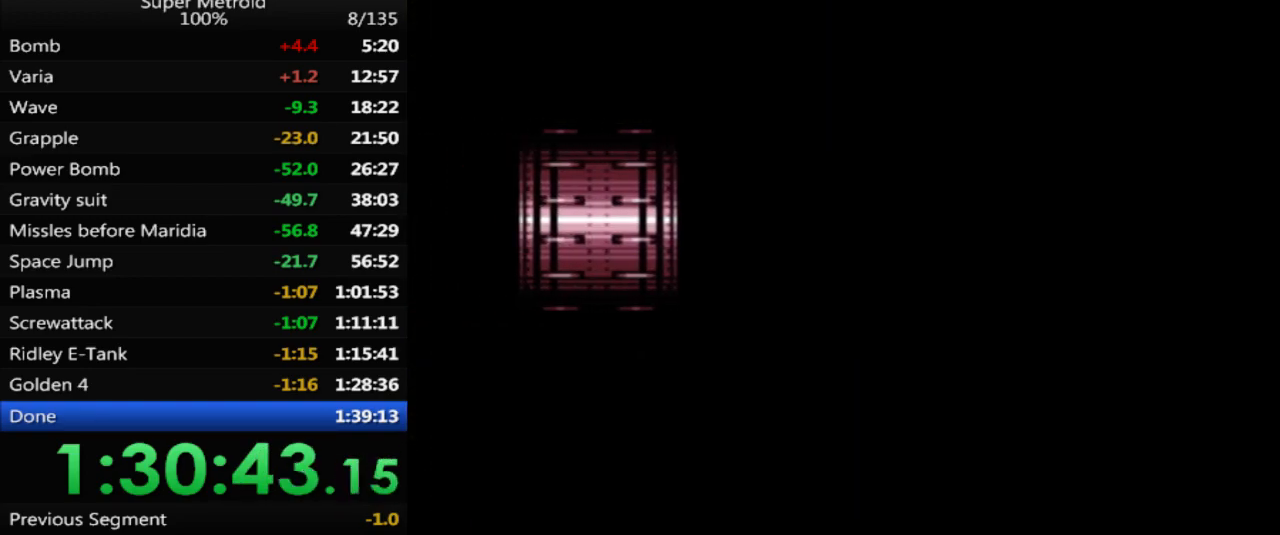
{"buttons": ["B", "DPAD_LEFT"], "events": []}
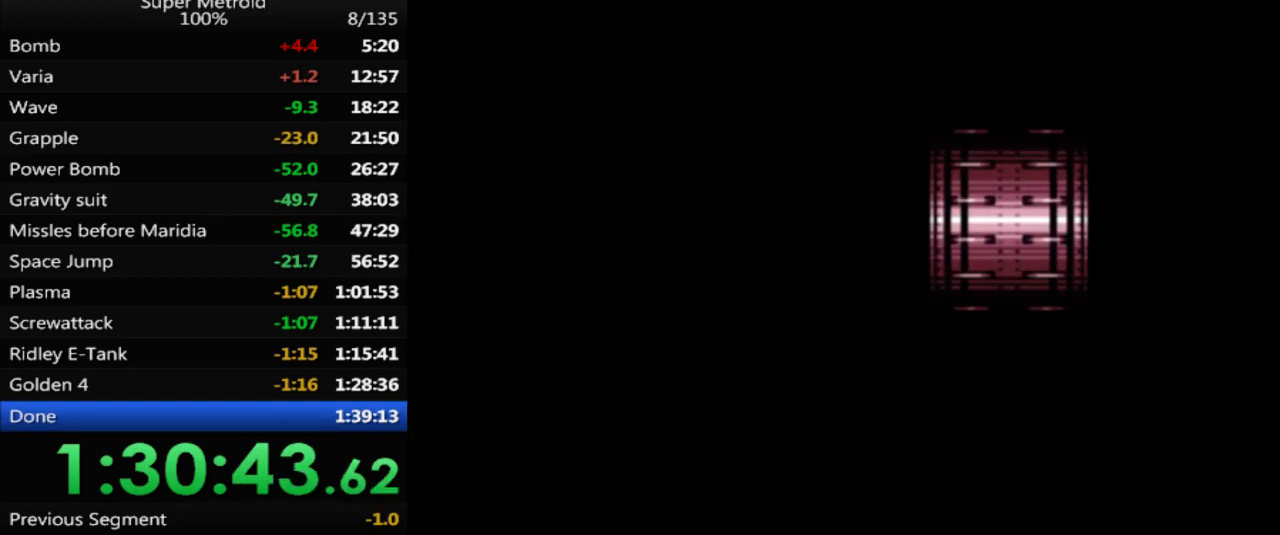
{"buttons": ["B", "DPAD_LEFT"], "events": []}
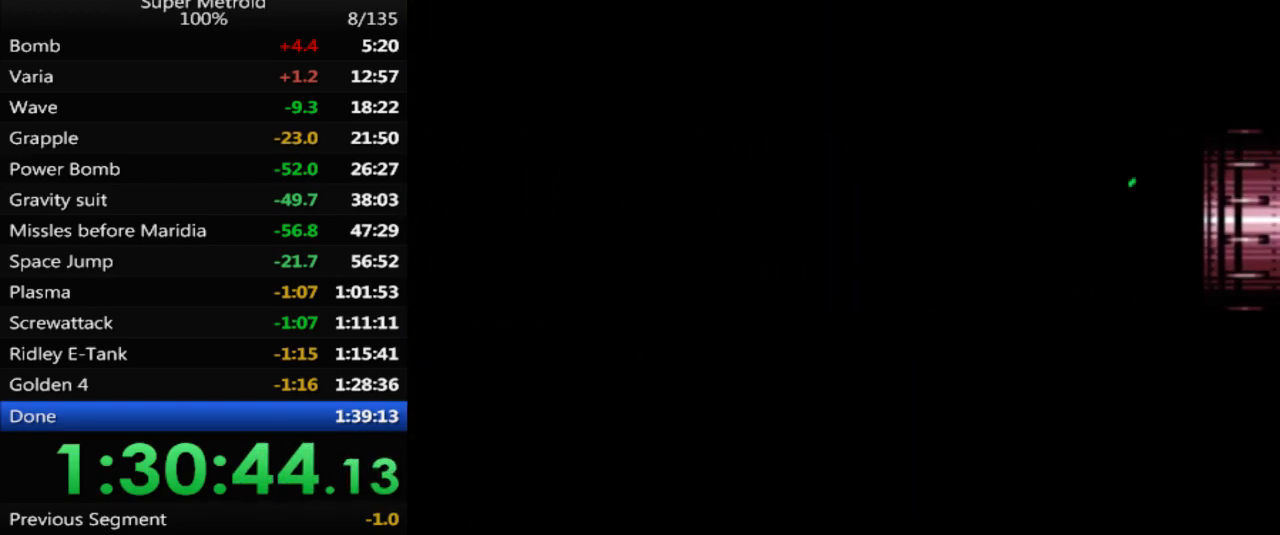
{"buttons": ["B", "DPAD_LEFT"], "events": []}
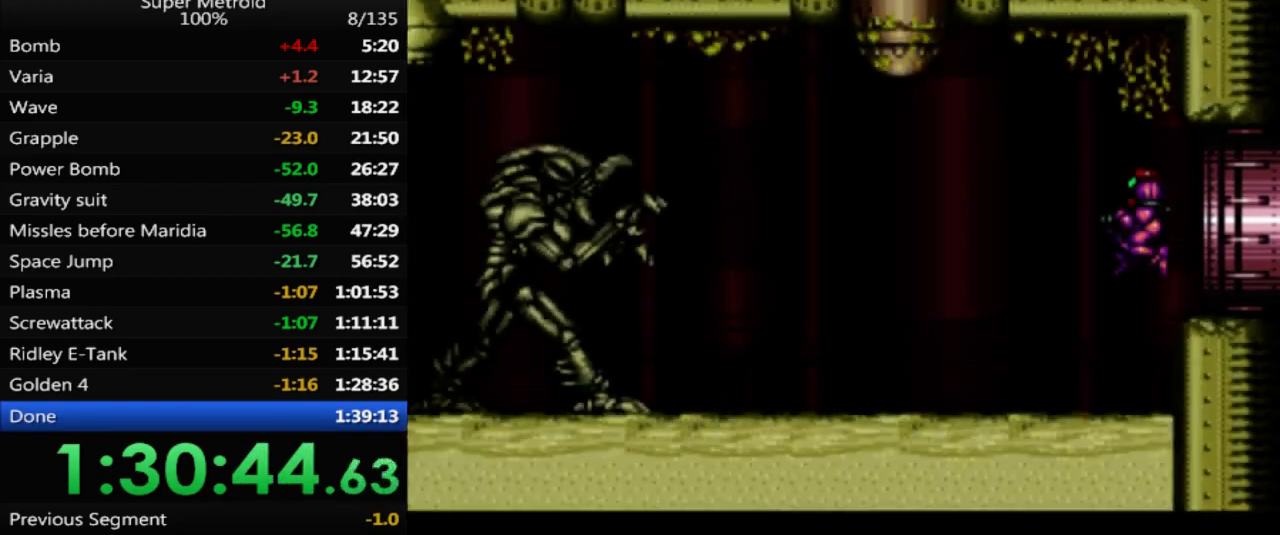
{"buttons": ["B", "DPAD_LEFT"], "events": [[267, "X", "down"], [433, "X", "up"]]}
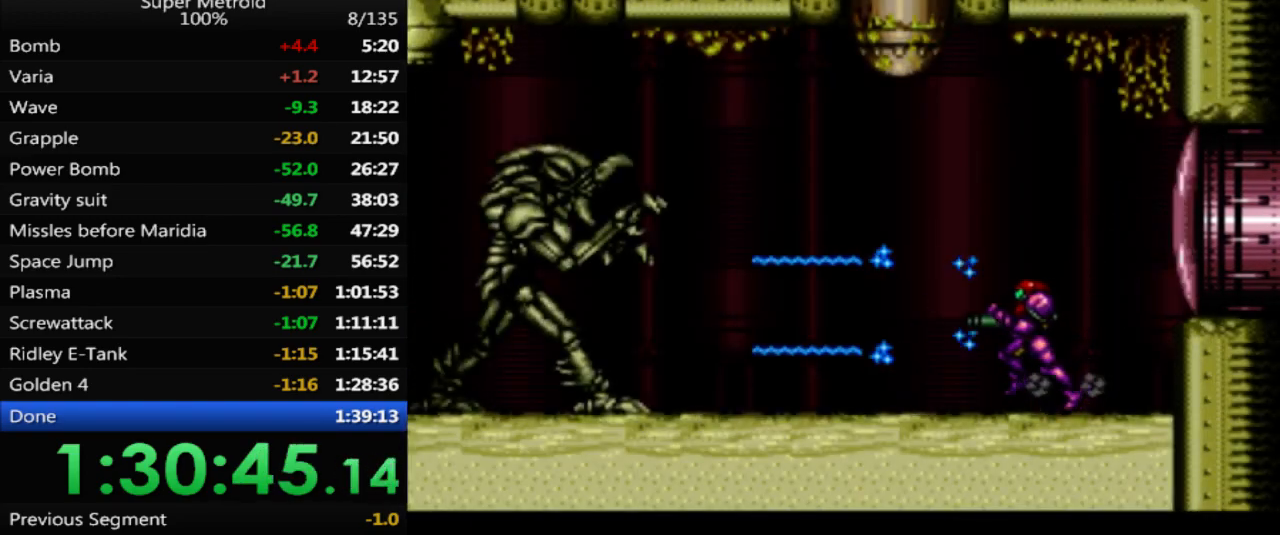
{"buttons": ["B", "X", "DPAD_LEFT"], "events": [[217, "X", "down"], [383, "X", "up"], [500, "X", "down"]]}
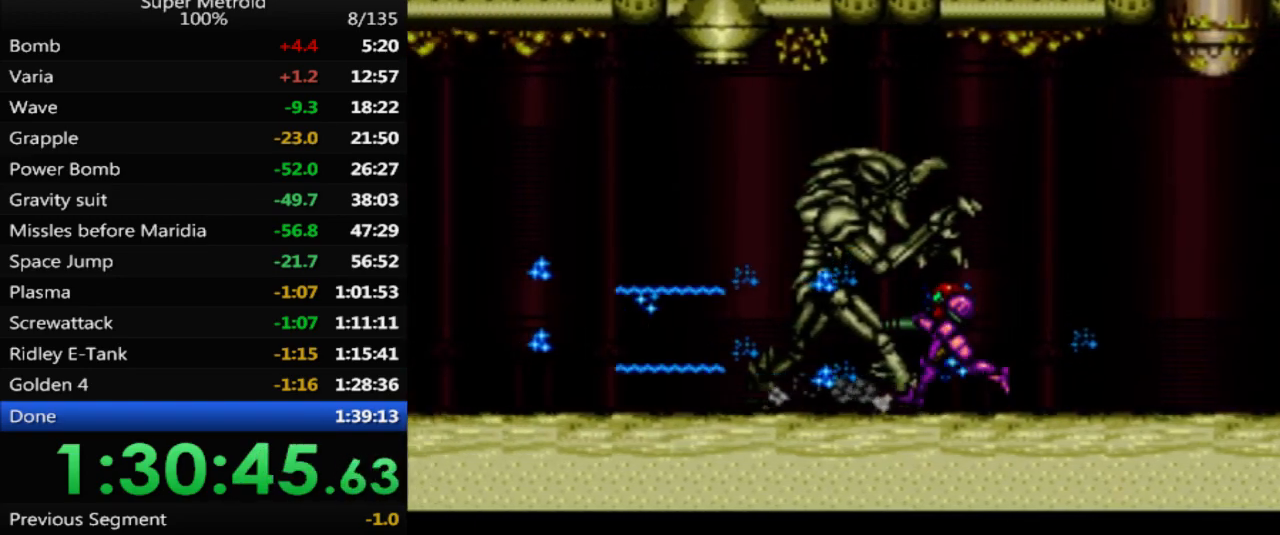
{"buttons": ["B", "DPAD_LEFT"], "events": [[150, "X", "up"]]}
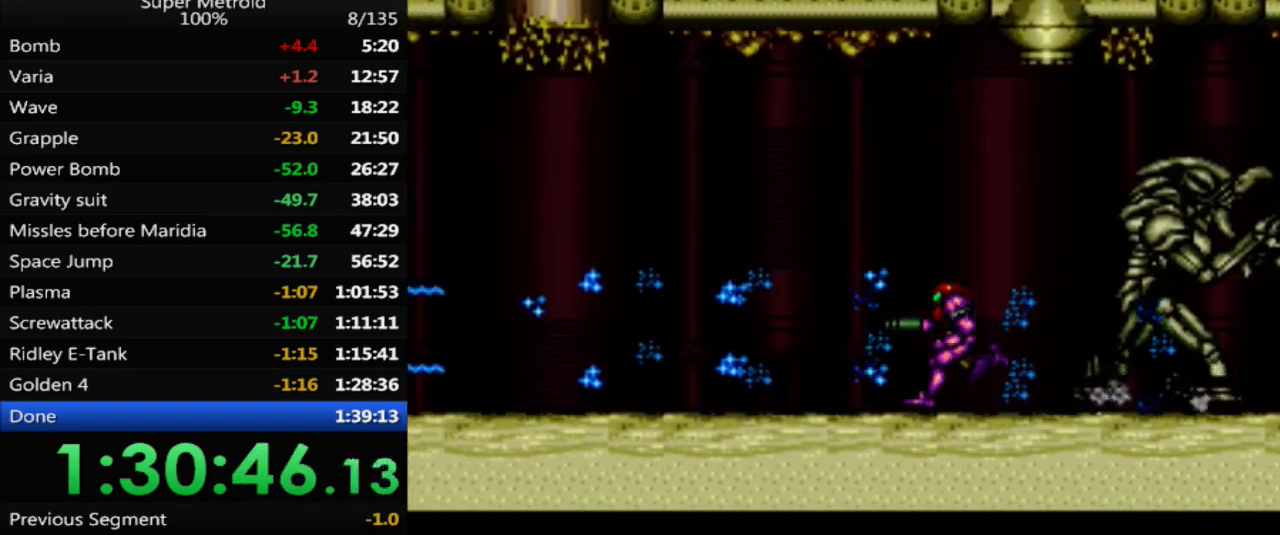
{"buttons": ["A", "B", "DPAD_LEFT"], "events": [[467, "A", "down"]]}
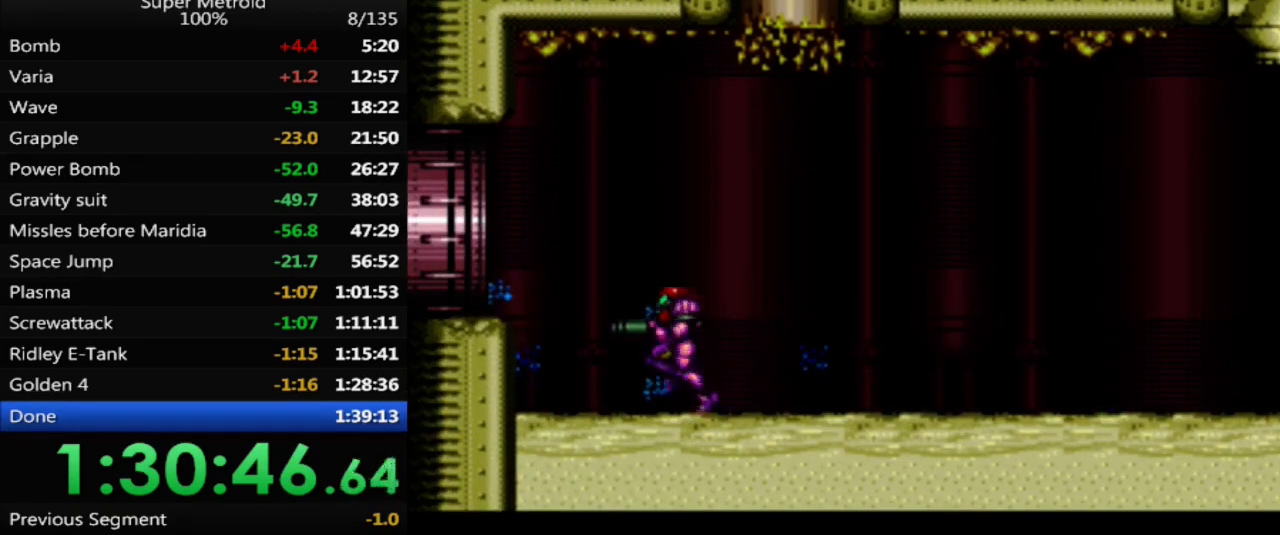
{"buttons": ["B", "DPAD_LEFT"], "events": [[117, "A", "up"]]}
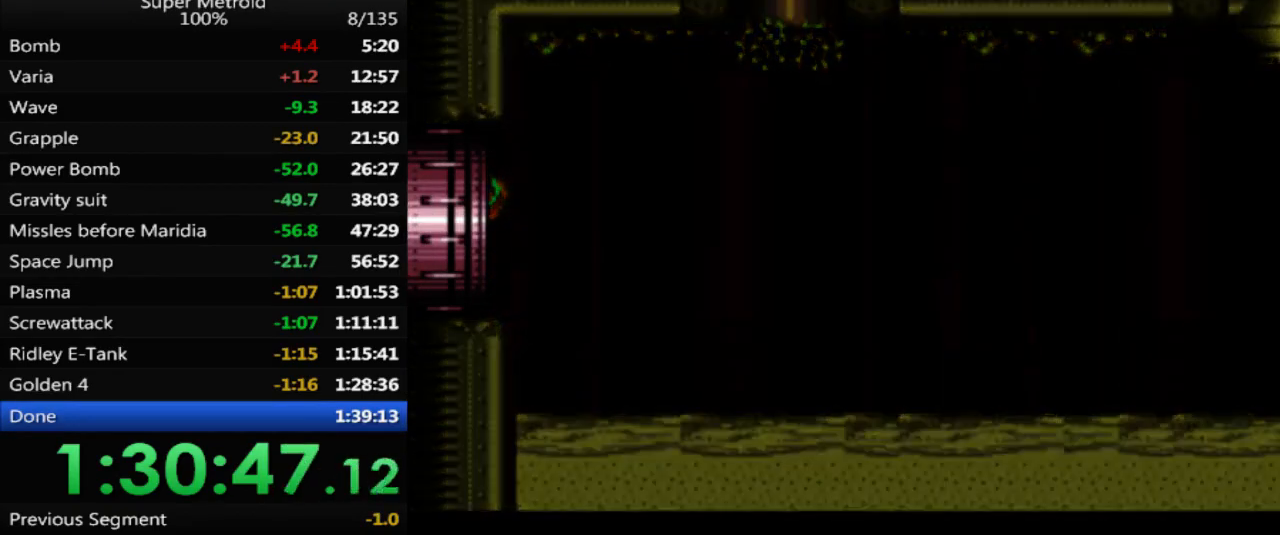
{"buttons": [], "events": [[100, "DPAD_LEFT", "up"], [117, "B", "up"]]}
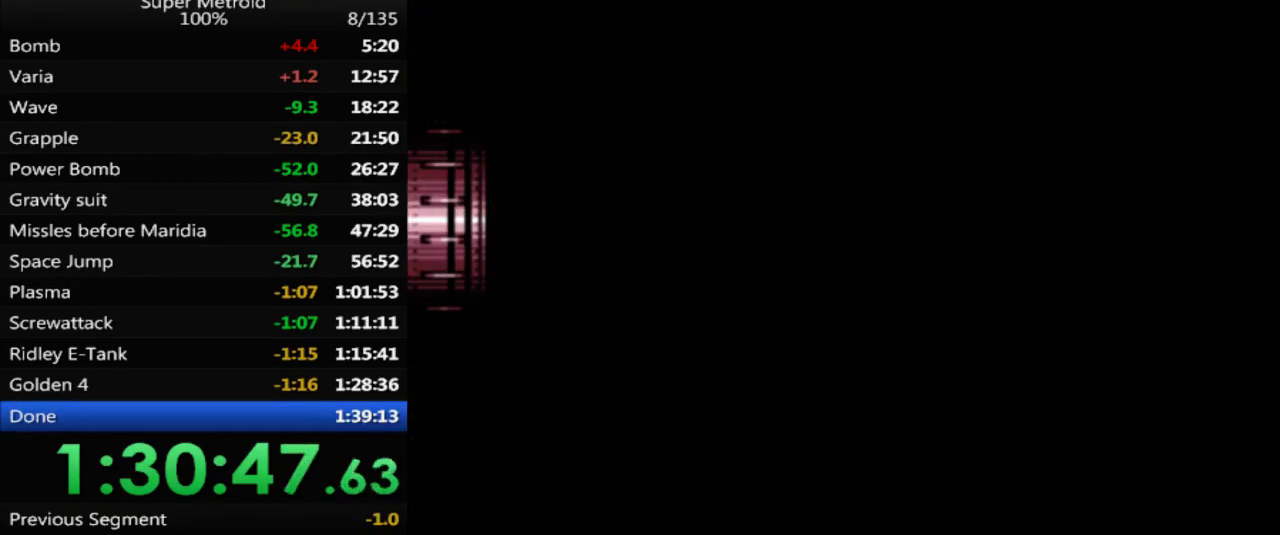
{"buttons": [], "events": []}
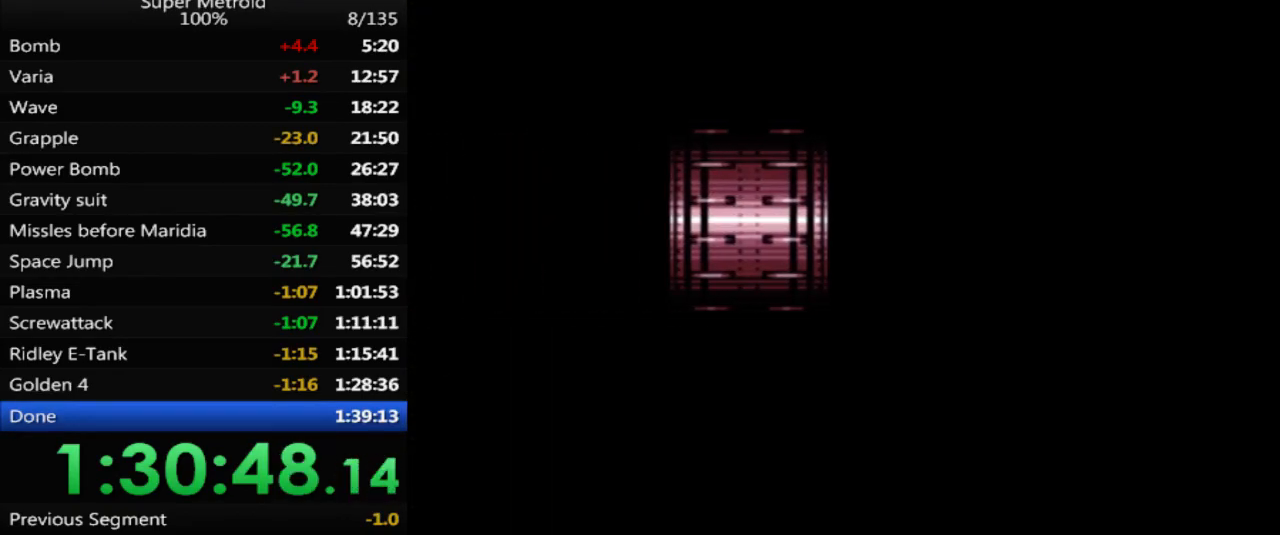
{"buttons": ["B", "DPAD_LEFT"], "events": [[17, "B", "down"], [167, "DPAD_LEFT", "down"]]}
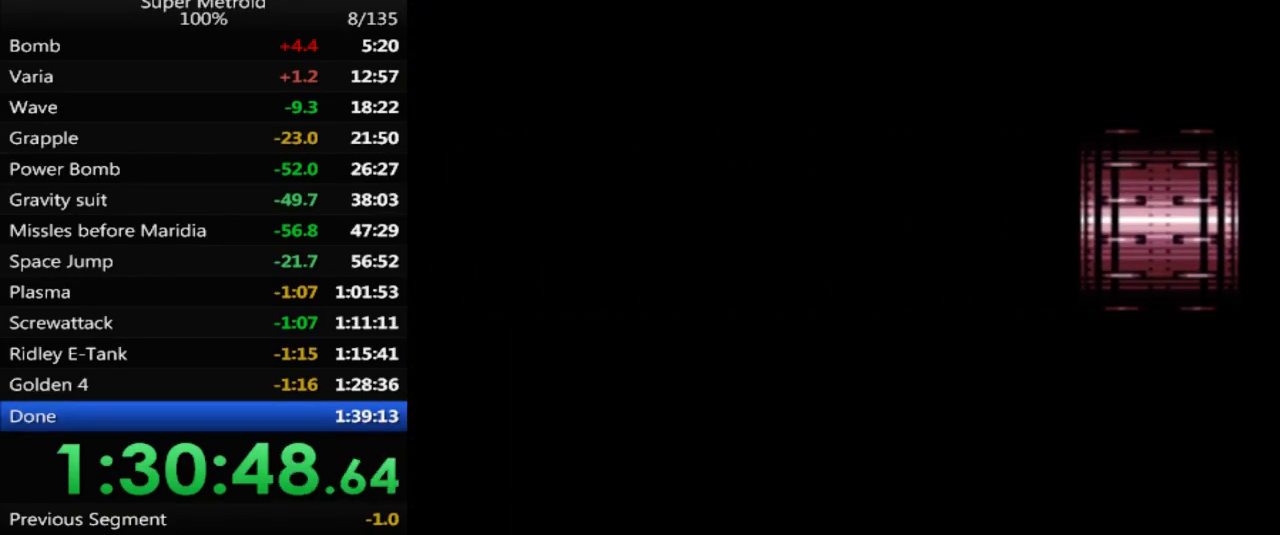
{"buttons": ["B", "DPAD_LEFT"], "events": []}
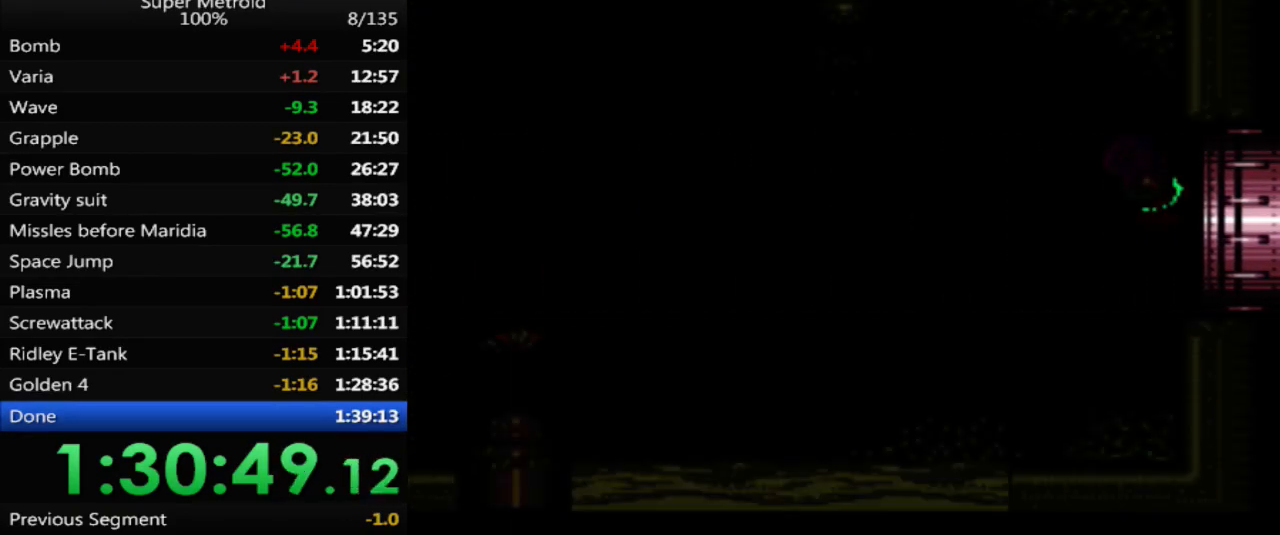
{"buttons": ["DPAD_LEFT"], "events": [[383, "B", "up"]]}
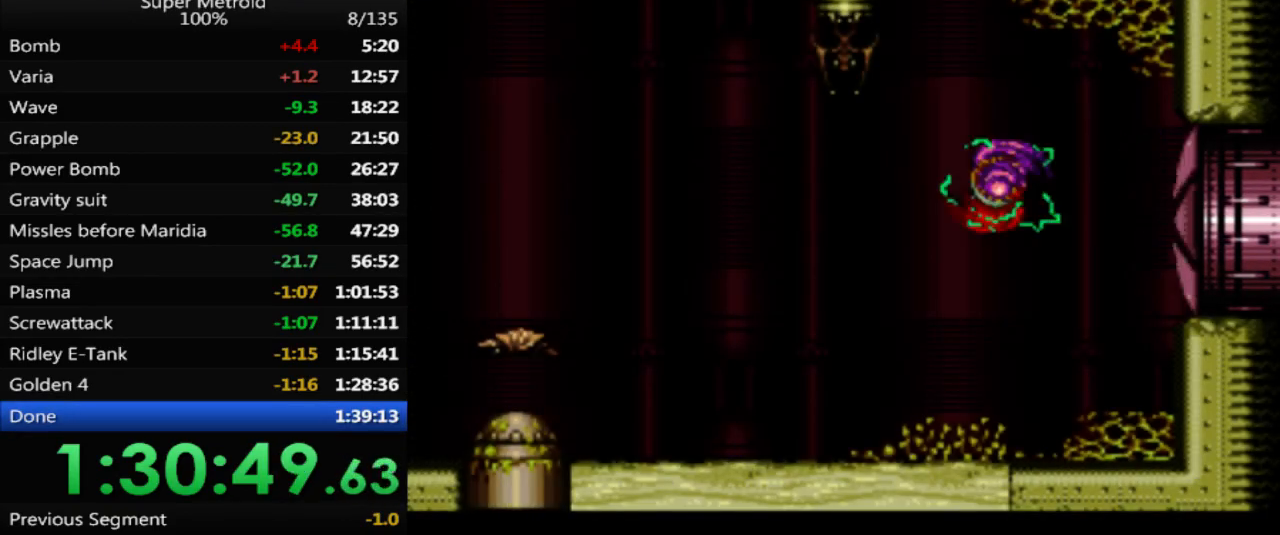
{"buttons": ["DPAD_LEFT"], "events": [[150, "A", "down"], [283, "A", "up"]]}
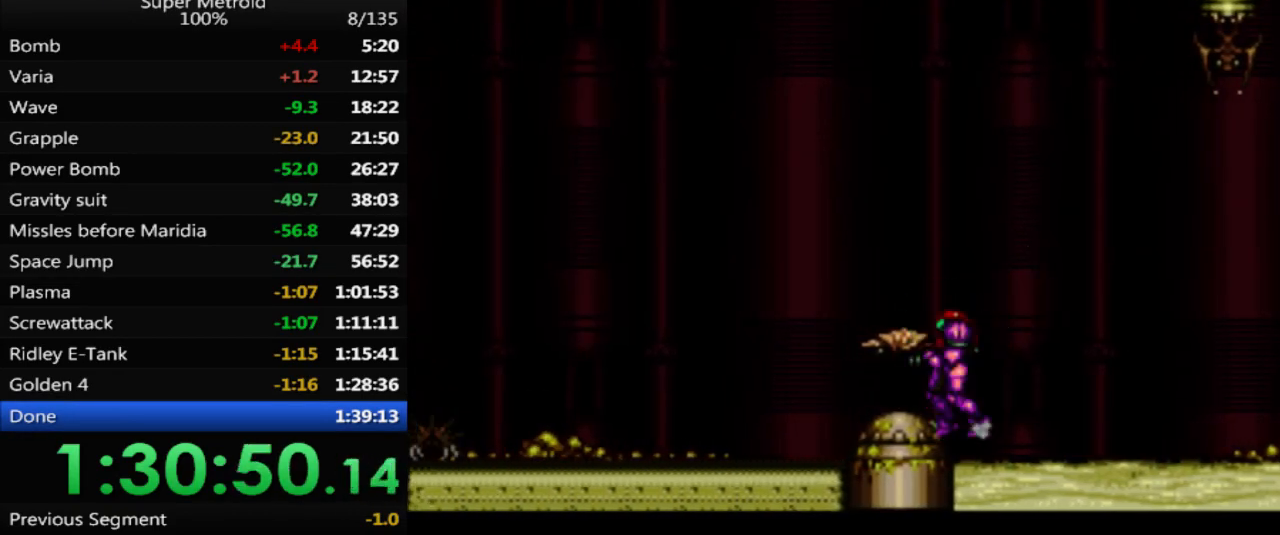
{"buttons": ["DPAD_LEFT"], "events": [[167, "A", "down"], [350, "A", "up"]]}
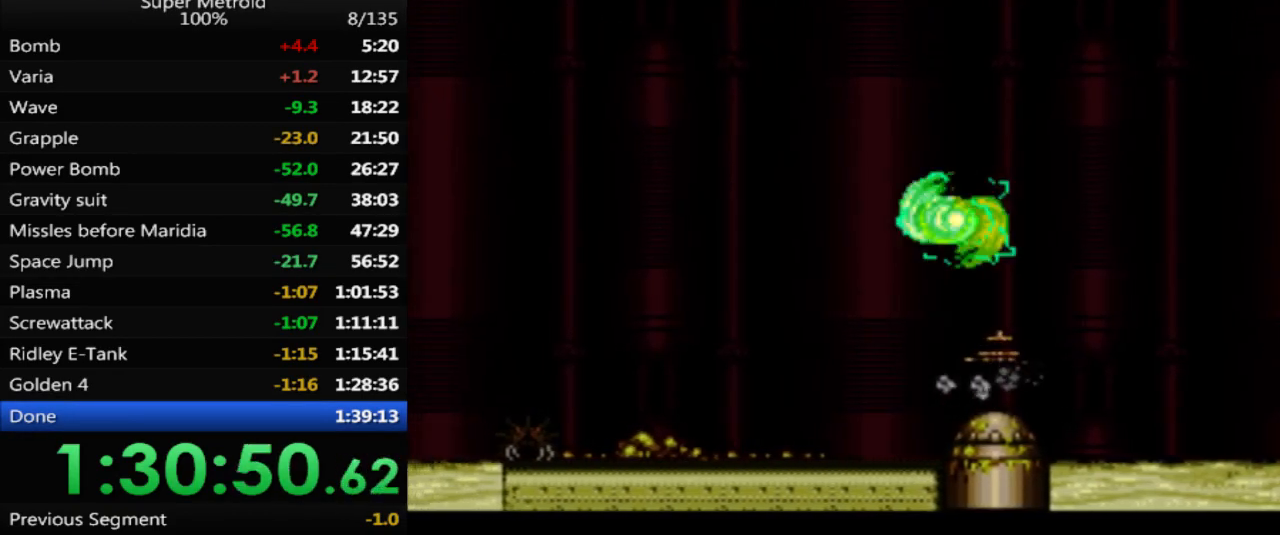
{"buttons": ["B", "DPAD_LEFT"], "events": [[117, "B", "down"]]}
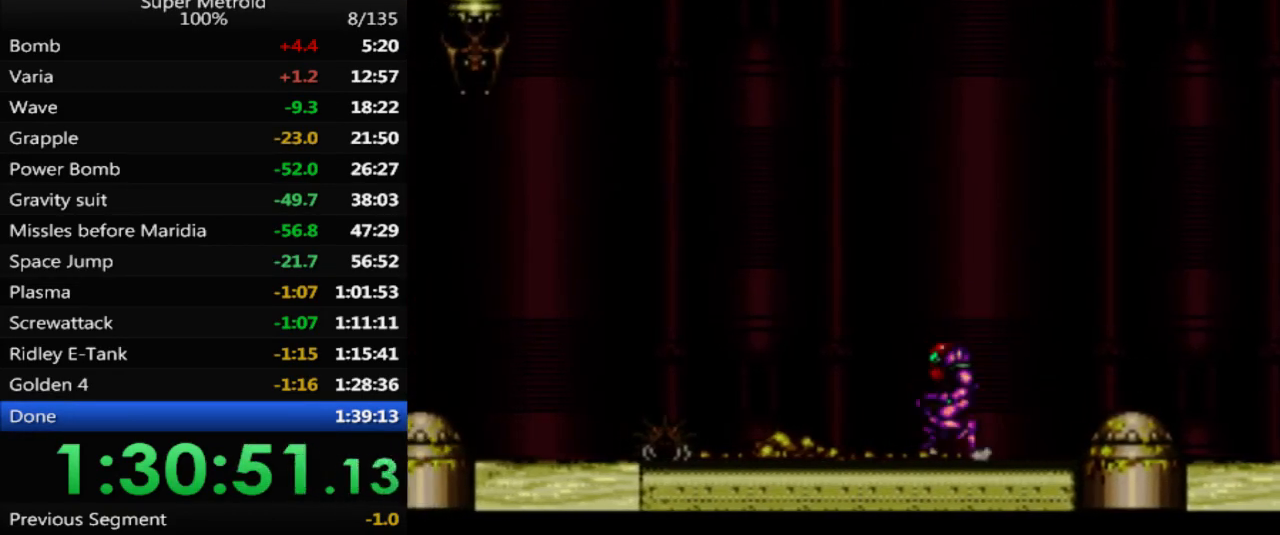
{"buttons": ["A", "DPAD_LEFT"], "events": [[300, "A", "down"], [350, "B", "up"]]}
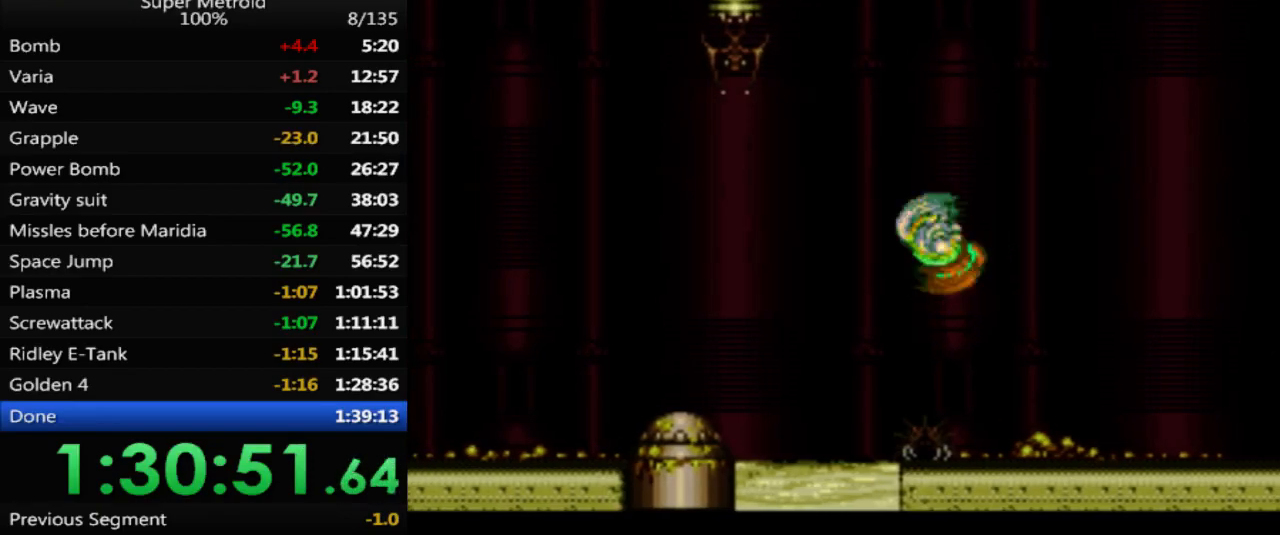
{"buttons": ["A"], "events": [[483, "DPAD_LEFT", "up"]]}